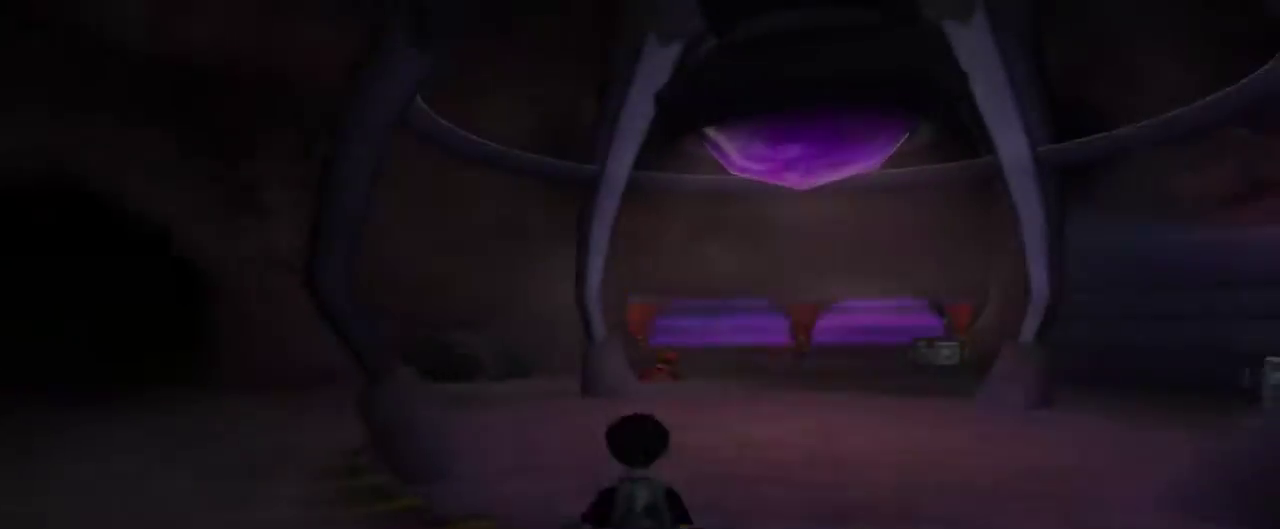
Gameplay with keyboard and mouse; each line is a JSON object with the keys and mouse buttons held at the frame after it. "events" lists presses ("down") and releases ("up") of "1", "2", "3", "4", "5", "a", "alt", "c", "caps_lock", "d", "e", "f", "g", "q", "r", "s", "shift", "space", "t", "tab", "v", "w", "x", "z", "mouse_left", "mouse_middle", "mouse_right", "mouse_mb4", "mouse_mb5", "mouse_wheel_up" and "mouse_wheel_down" between this image and that frame as [ms after this image, input, new state], when the widget could be followed in between. "mouse_left", "mouse_middle", "mouse_right", "mouse_mb4", "mouse_mb5", "mouse_wheel_up", "mouse_wheel_down" = the "left", "middle", "right", "mb4", "mb5", "wheel_up", "wheel_down" buttons of the "mouse" list. No other keys are recorded. Not read: mouse_move.
{"keys": ["w"], "mouse": [], "events": [[34, "w", "down"]]}
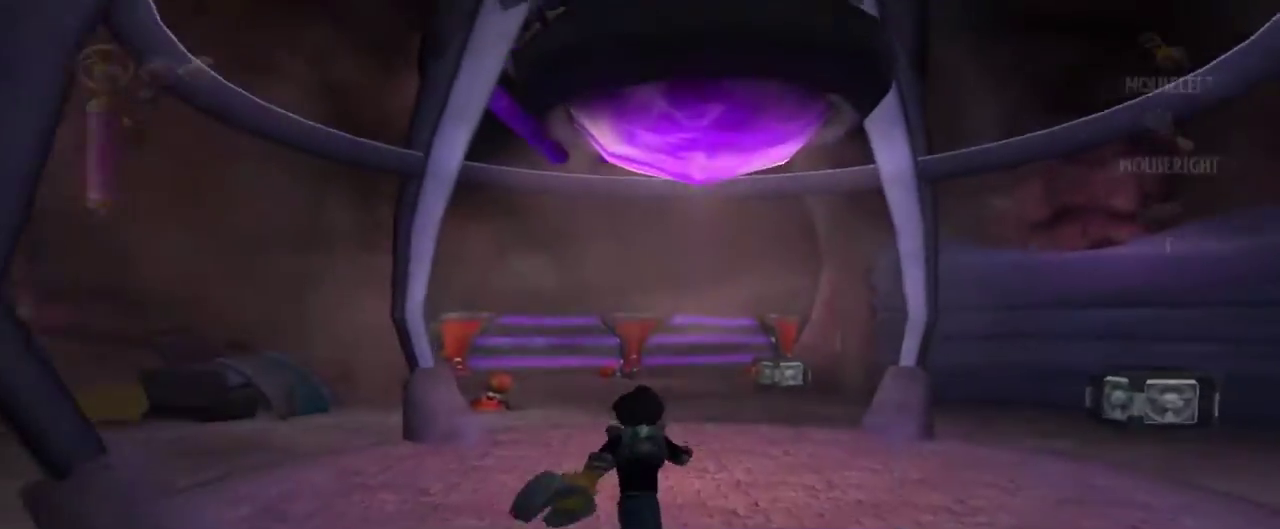
{"keys": ["w"], "mouse": [], "events": []}
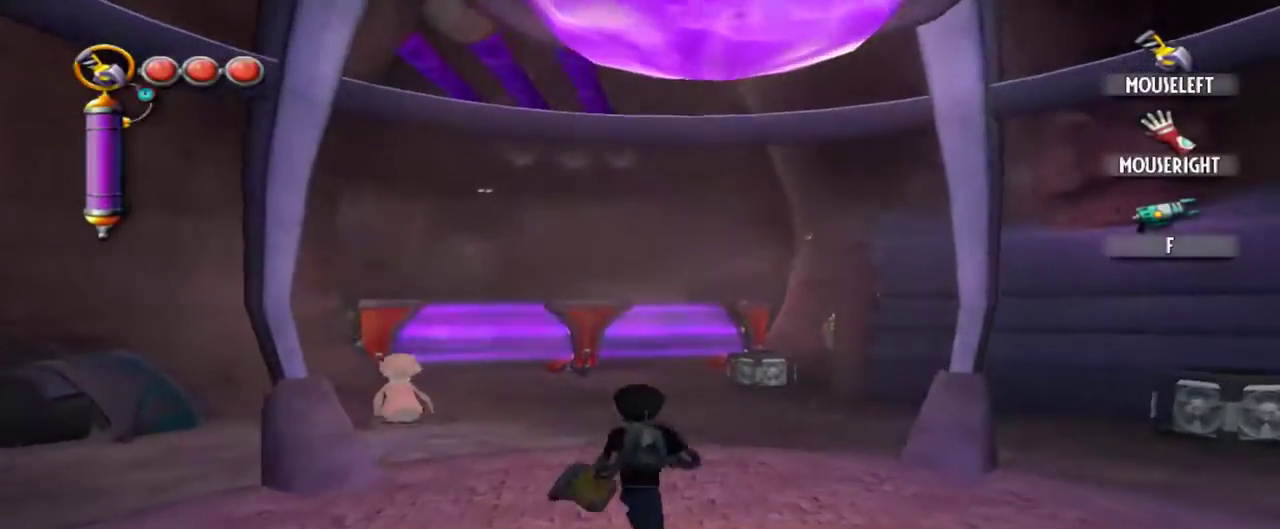
{"keys": ["q", "w"], "mouse": [], "events": [[400, "q", "down"]]}
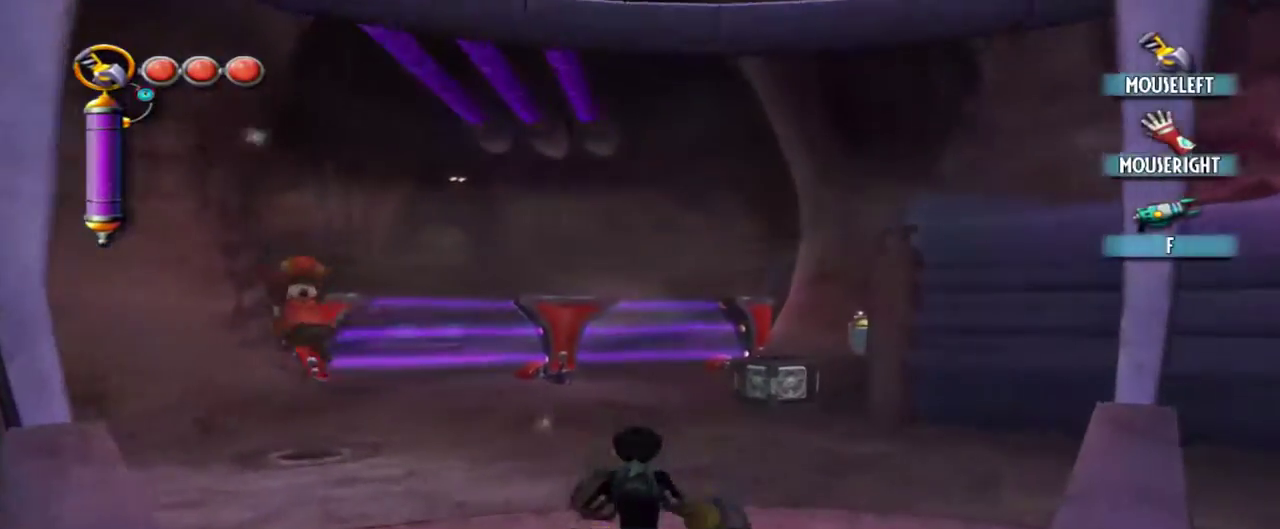
{"keys": ["w"], "mouse": [], "events": [[34, "q", "up"]]}
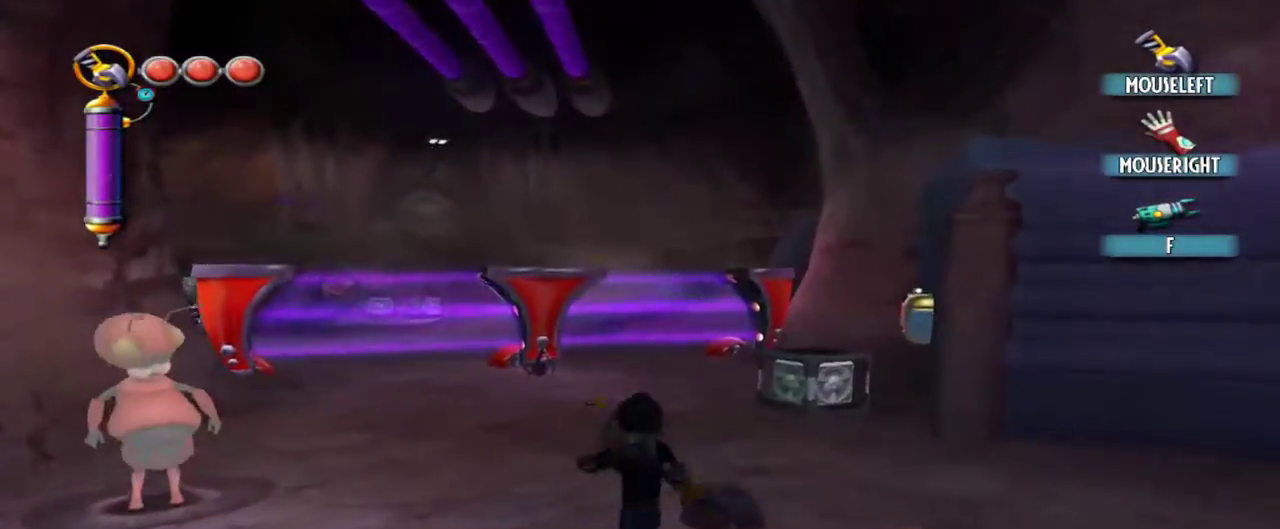
{"keys": ["w"], "mouse": [], "events": [[100, "d", "down"], [250, "d", "up"]]}
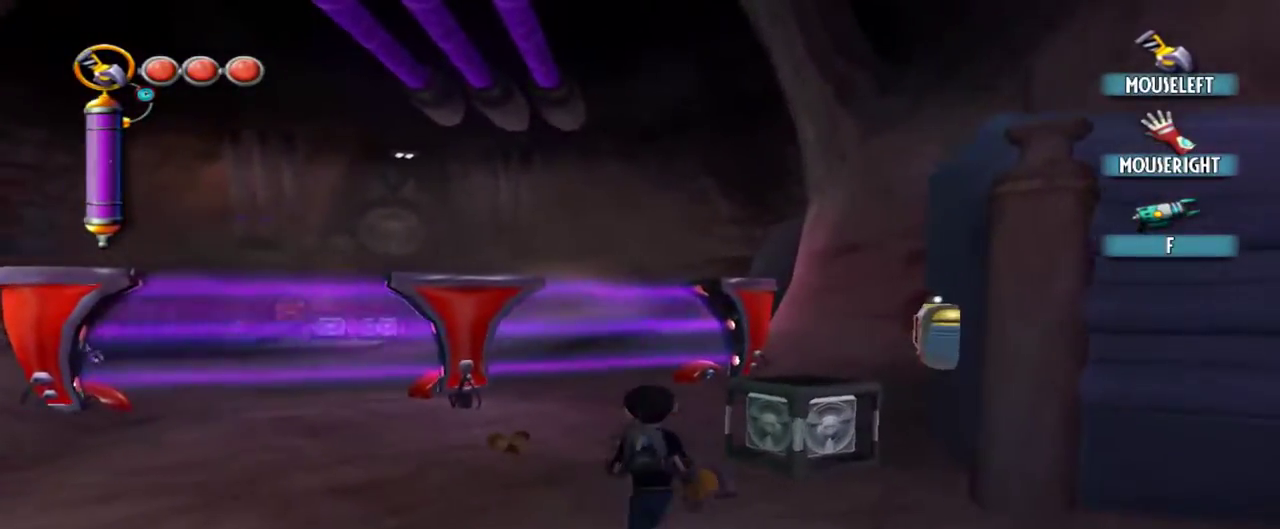
{"keys": ["w"], "mouse": [], "events": []}
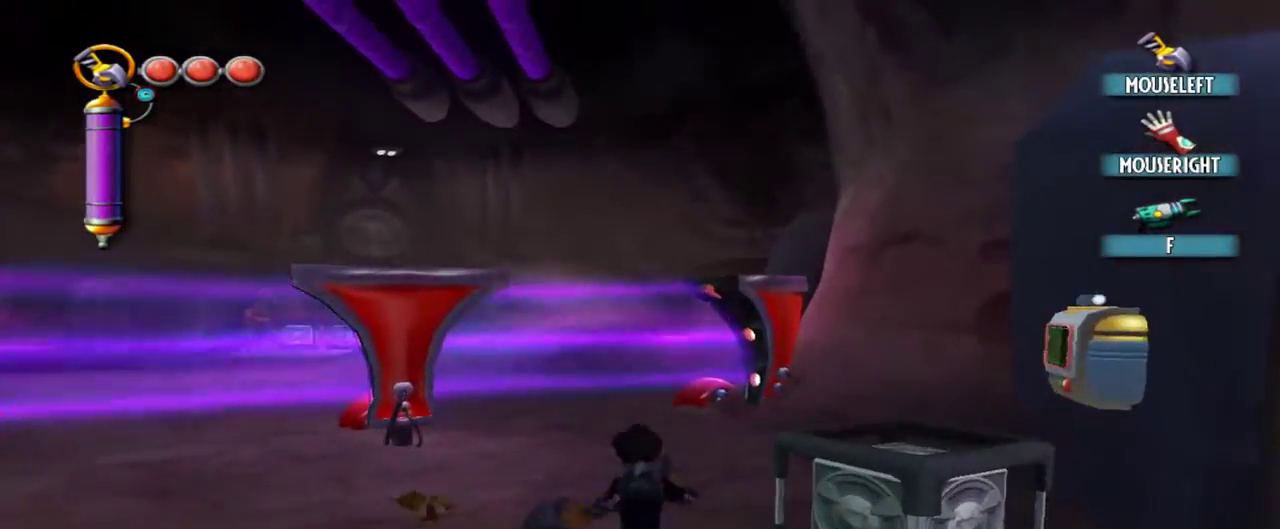
{"keys": ["w"], "mouse": [], "events": [[84, "w", "up"], [367, "w", "down"]]}
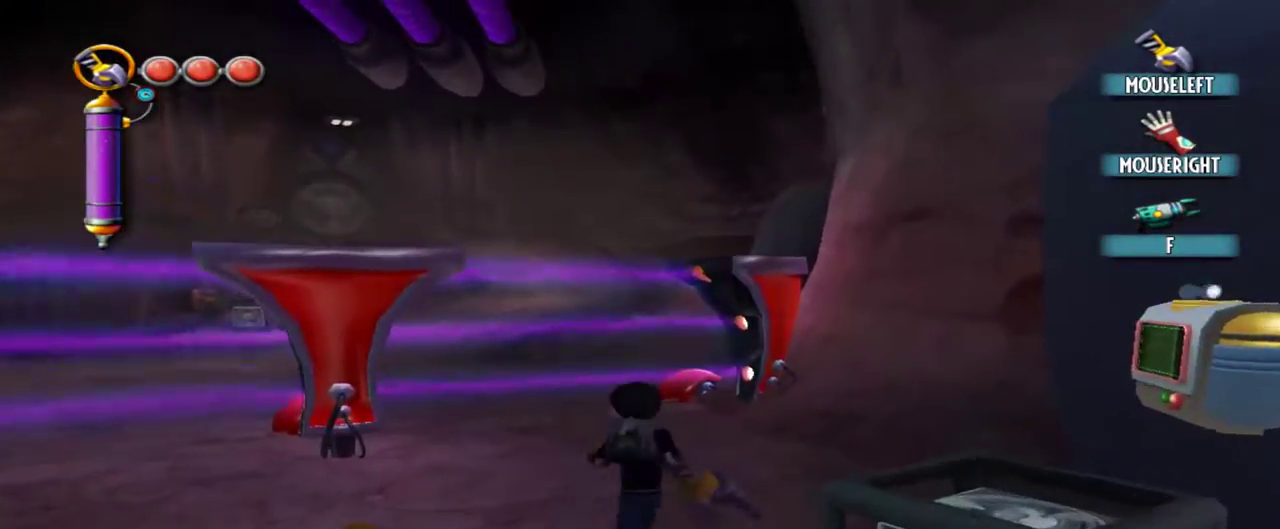
{"keys": [], "mouse": ["left"], "events": [[17, "w", "up"], [234, "mouse_left", "down"]]}
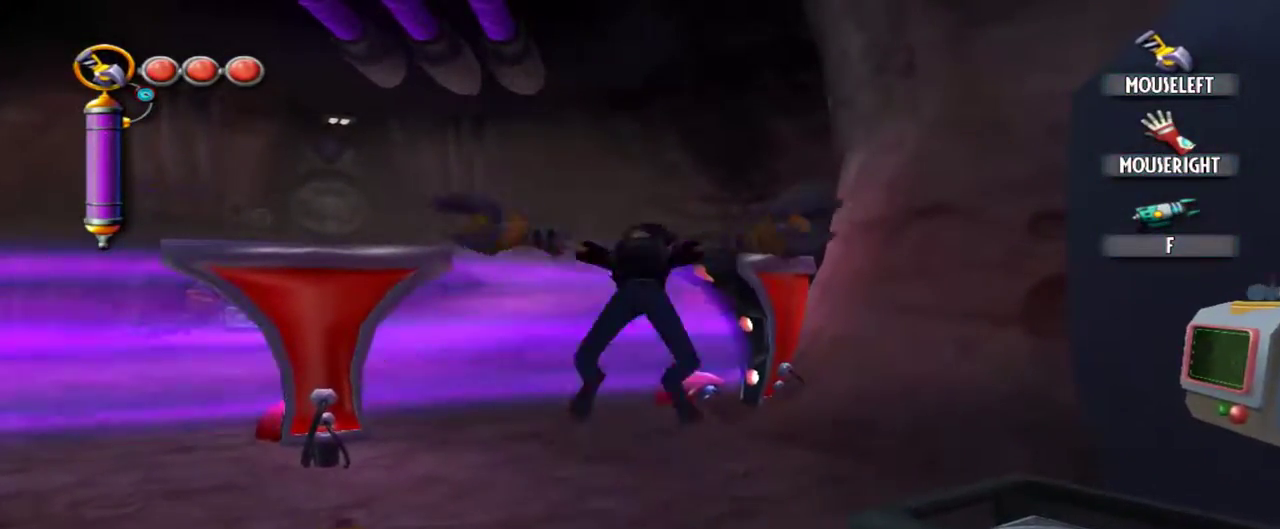
{"keys": ["w"], "mouse": ["left"], "events": [[17, "w", "down"]]}
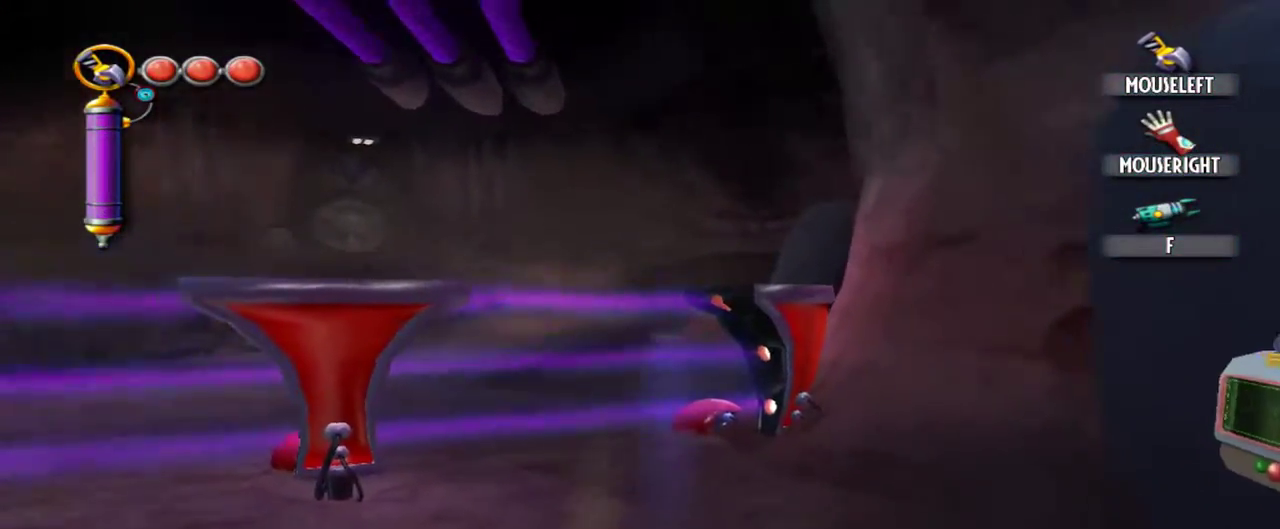
{"keys": ["a", "w"], "mouse": ["left"], "events": [[417, "a", "down"]]}
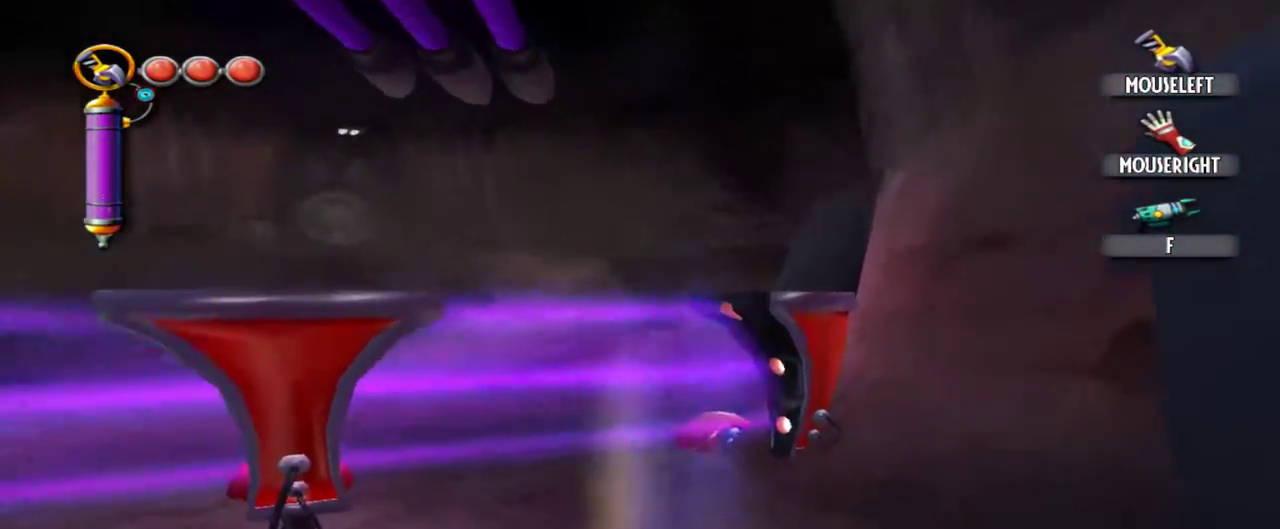
{"keys": ["w"], "mouse": ["left"], "events": [[50, "a", "up"]]}
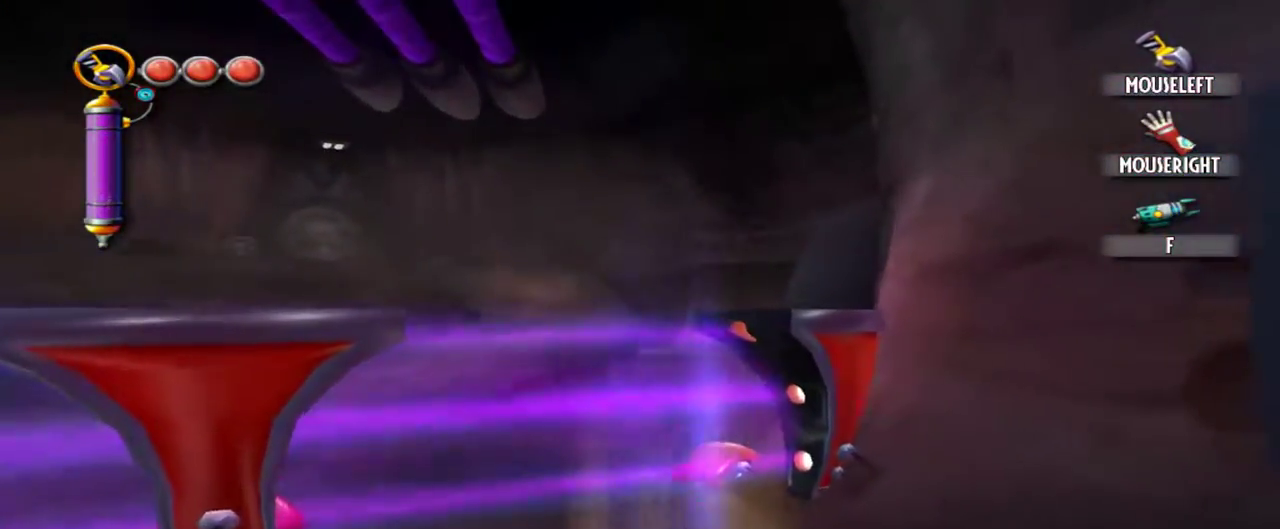
{"keys": ["w"], "mouse": ["left"], "events": []}
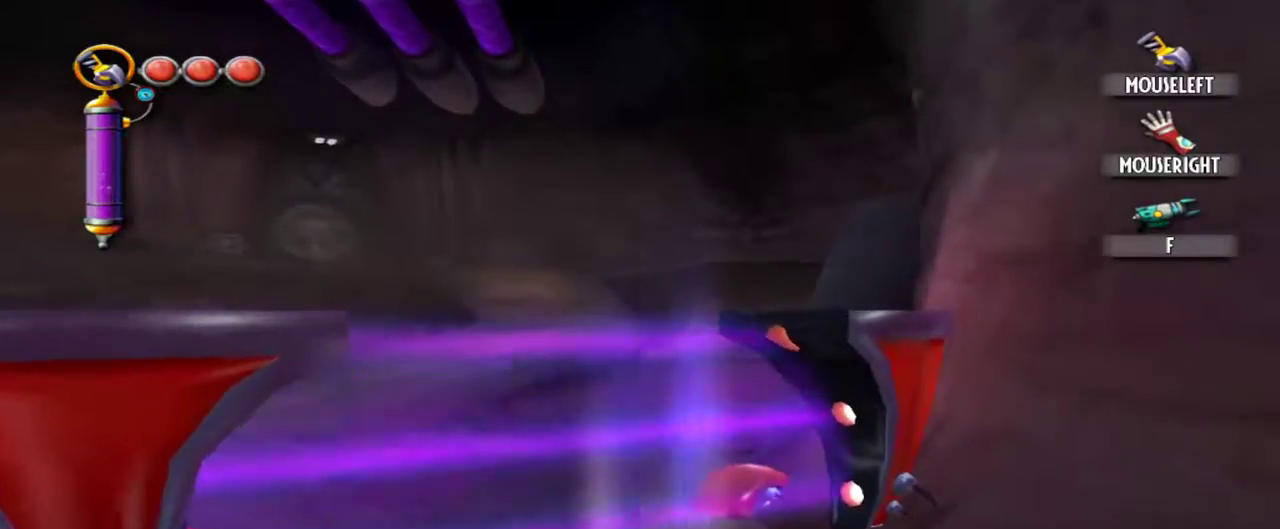
{"keys": ["w"], "mouse": ["left"], "events": []}
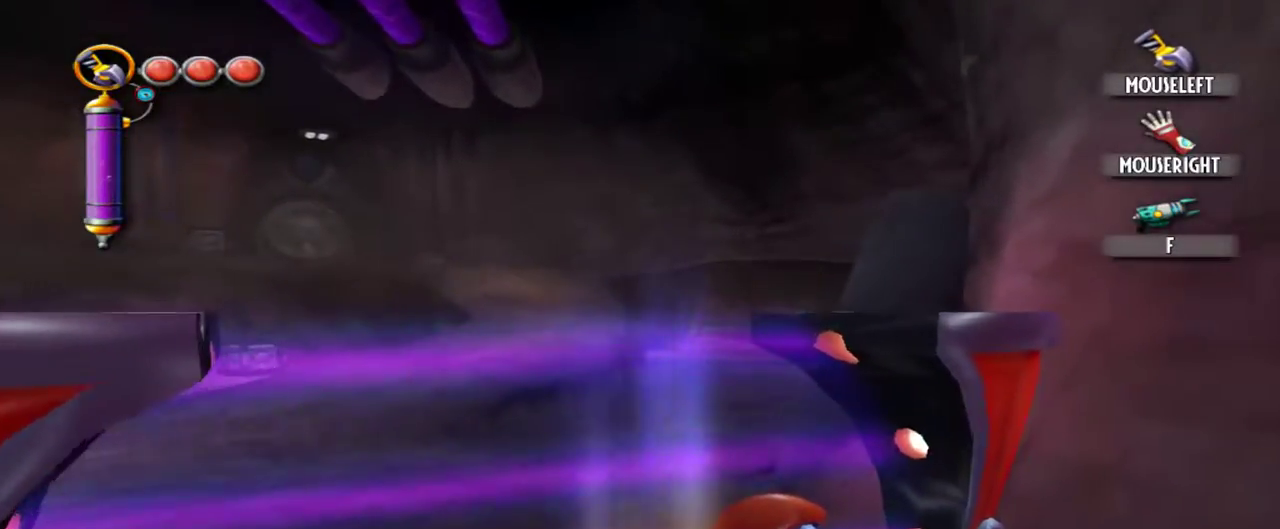
{"keys": ["w"], "mouse": [], "events": [[200, "mouse_left", "up"]]}
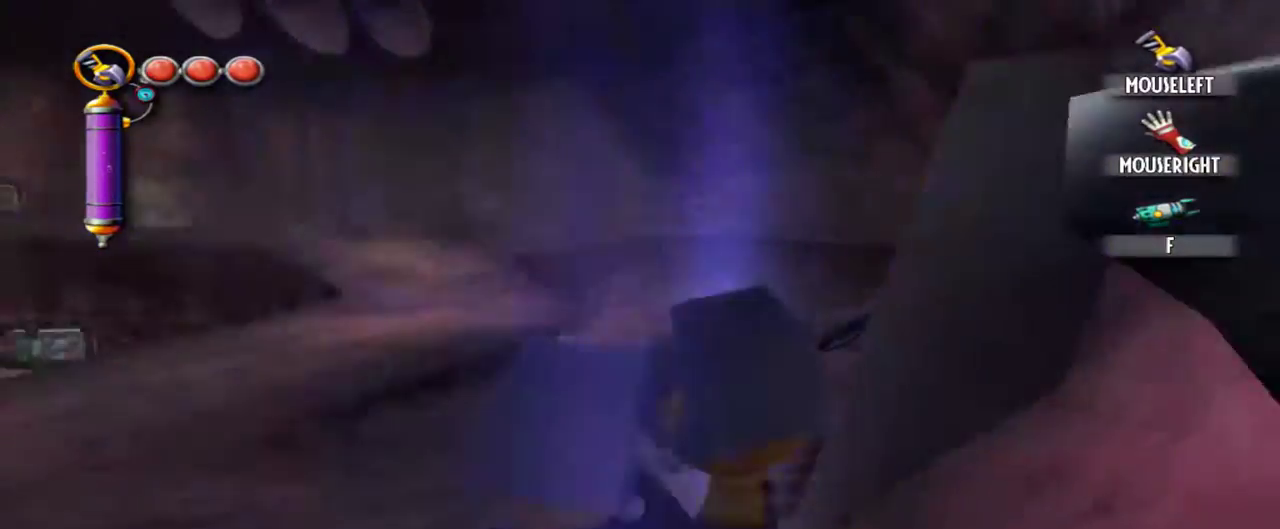
{"keys": ["a", "w"], "mouse": [], "events": [[400, "a", "down"]]}
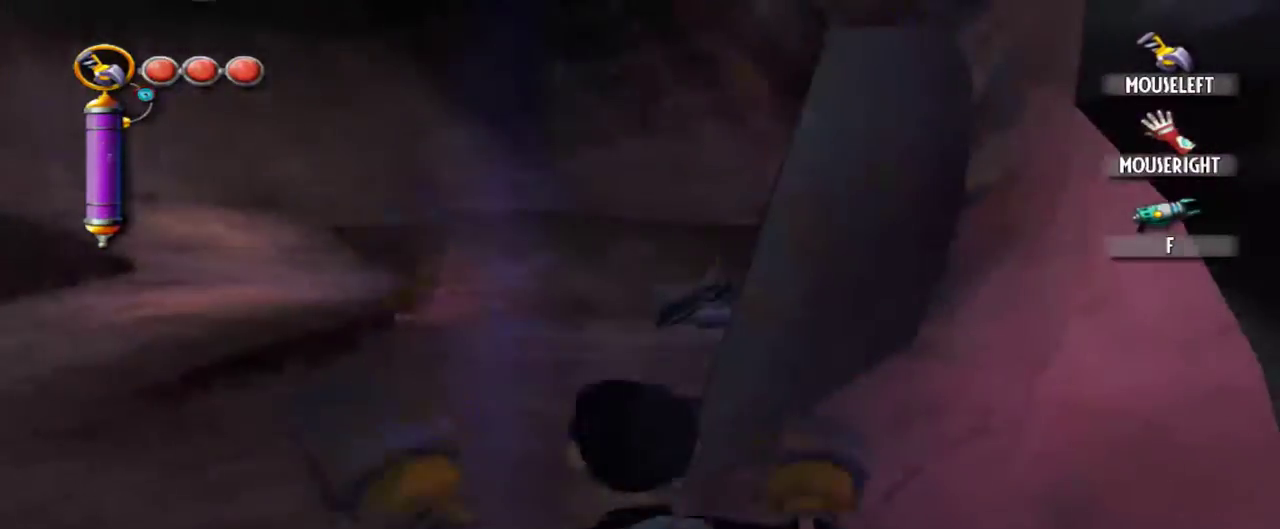
{"keys": ["d", "w"], "mouse": [], "events": [[34, "a", "up"], [500, "d", "down"]]}
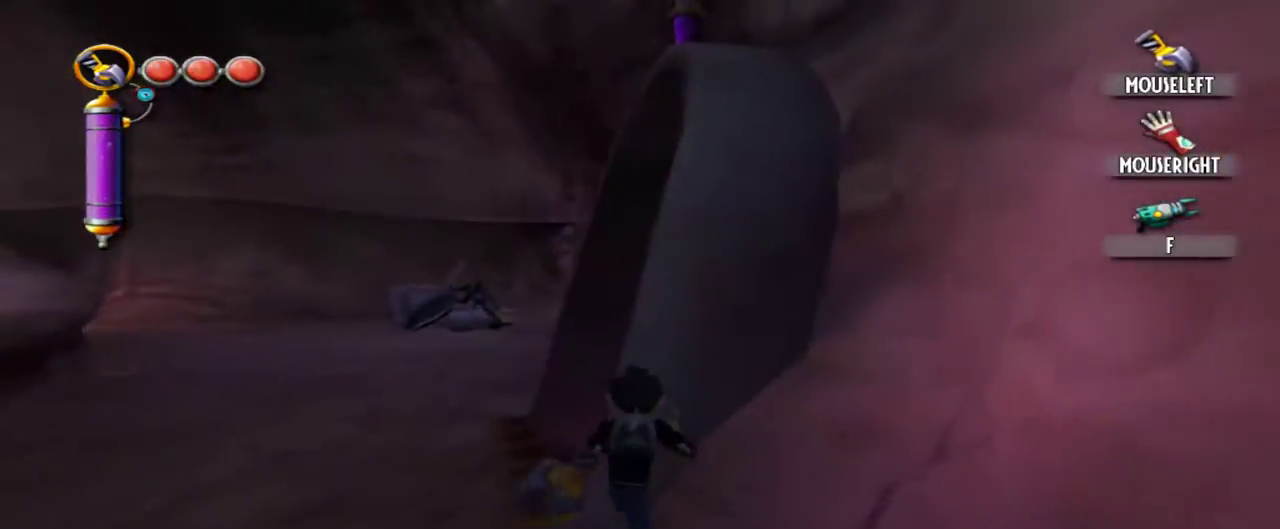
{"keys": ["d", "w"], "mouse": [], "events": []}
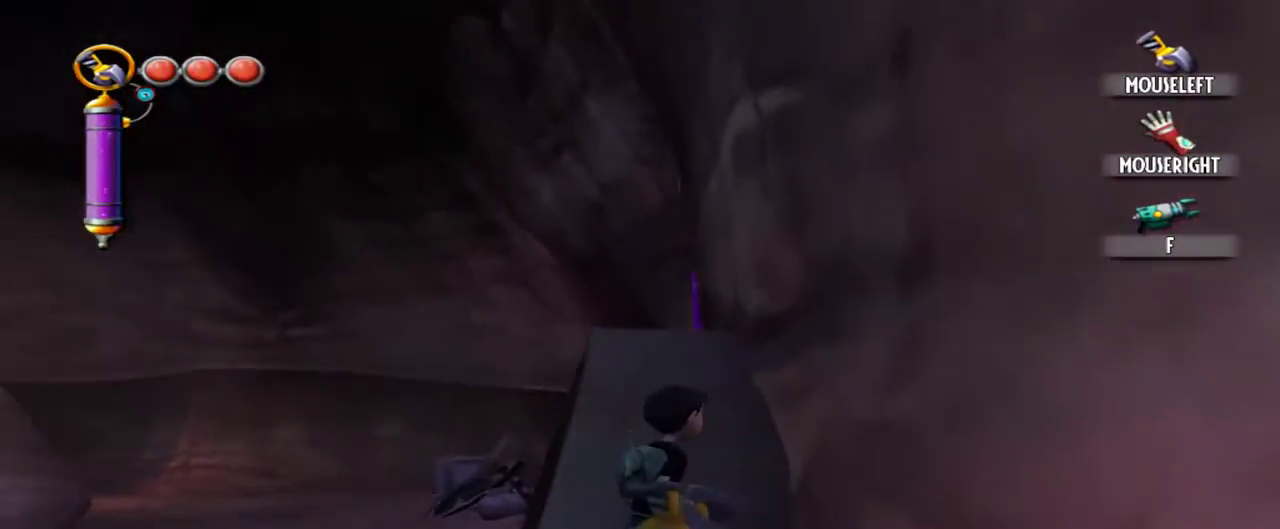
{"keys": ["w"], "mouse": [], "events": [[400, "d", "up"]]}
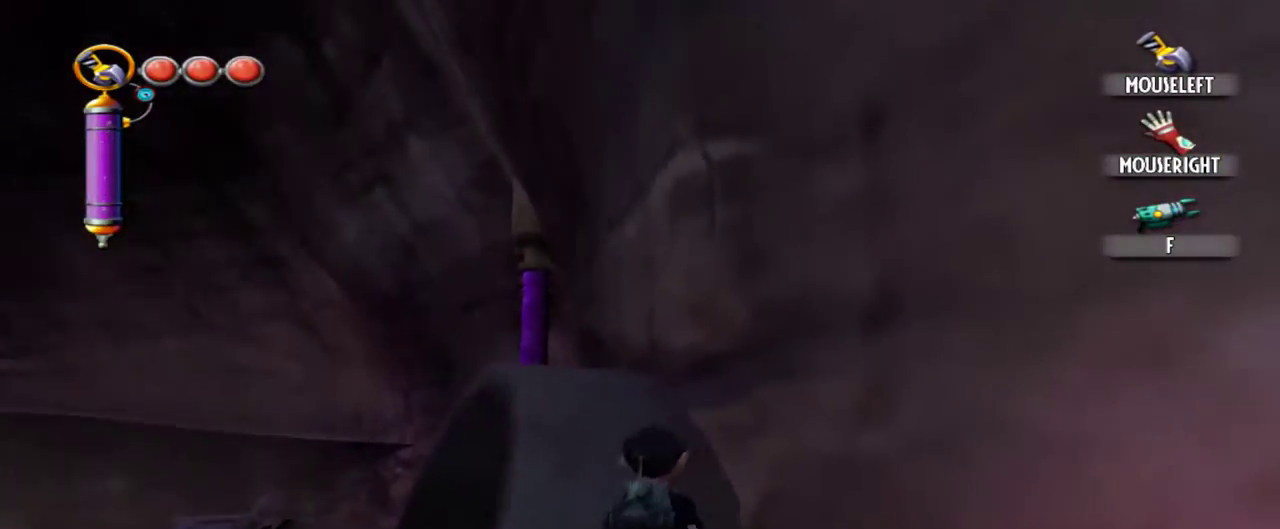
{"keys": ["d", "w"], "mouse": [], "events": [[317, "d", "down"]]}
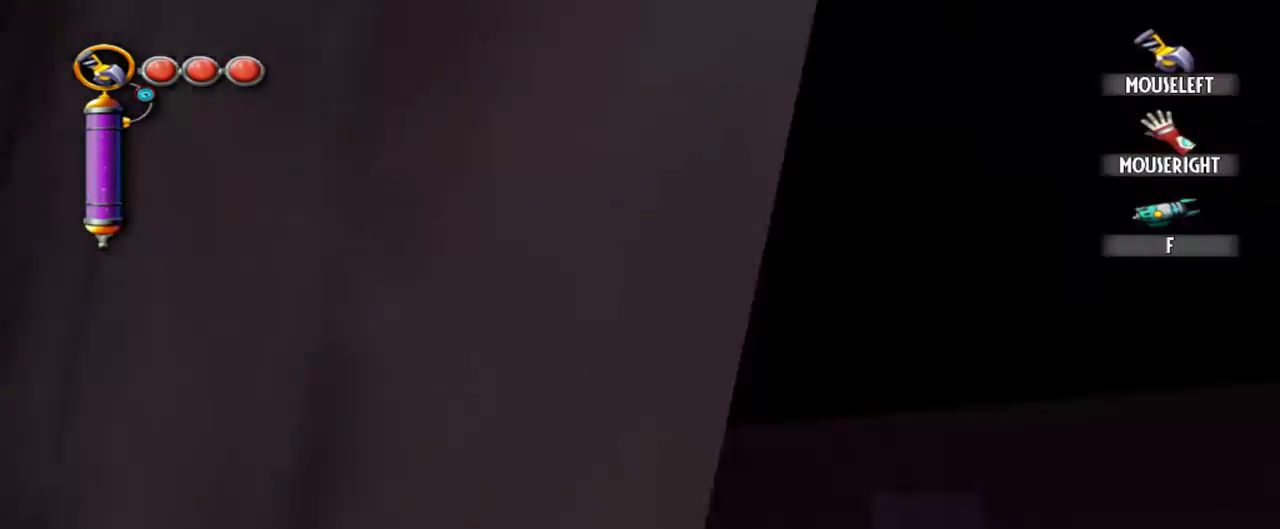
{"keys": [], "mouse": [], "events": [[284, "d", "up"], [334, "w", "up"]]}
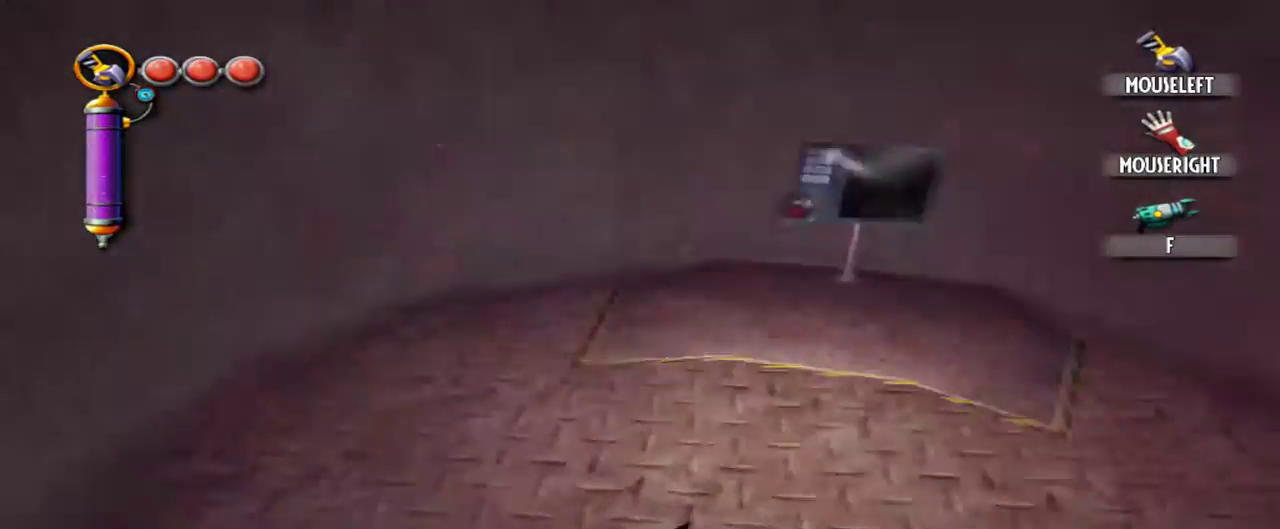
{"keys": [], "mouse": [], "events": [[17, "w", "down"], [250, "d", "down"], [350, "d", "up"], [450, "w", "up"]]}
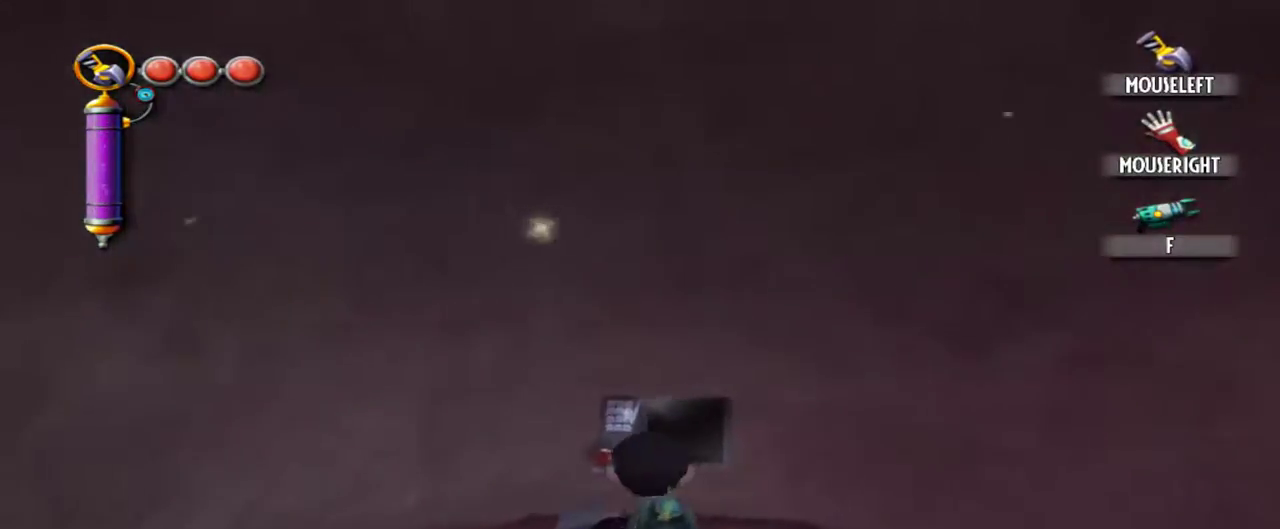
{"keys": [], "mouse": [], "events": []}
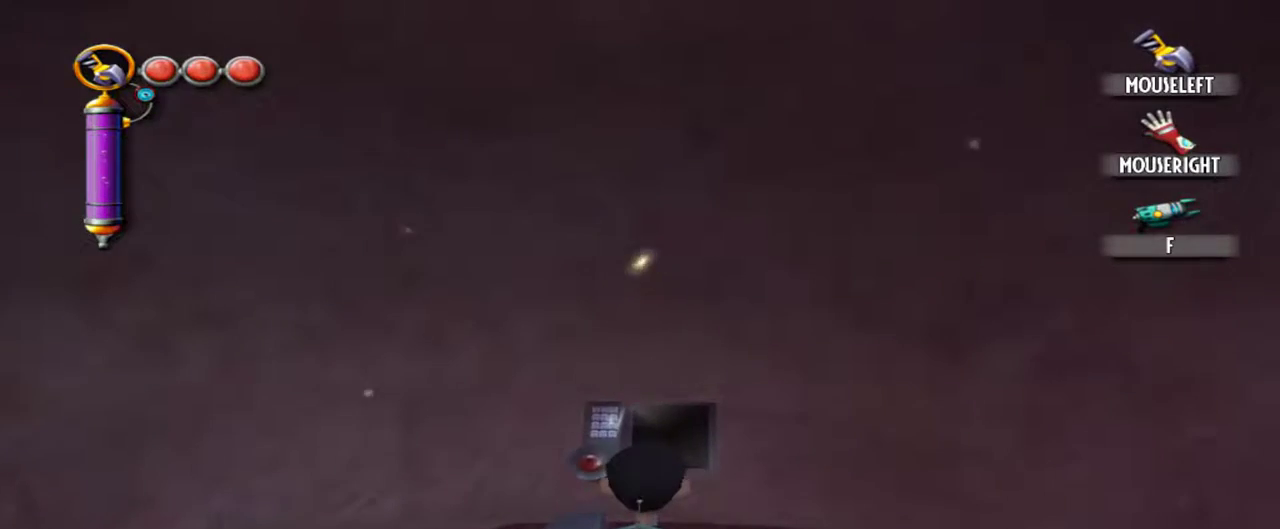
{"keys": [], "mouse": [], "events": []}
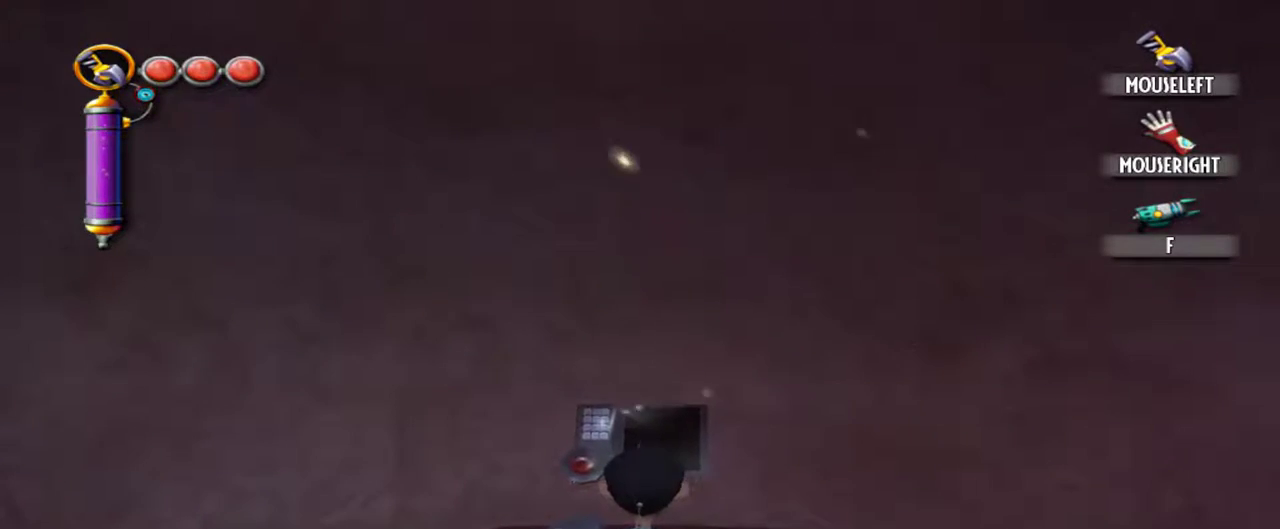
{"keys": [], "mouse": [], "events": []}